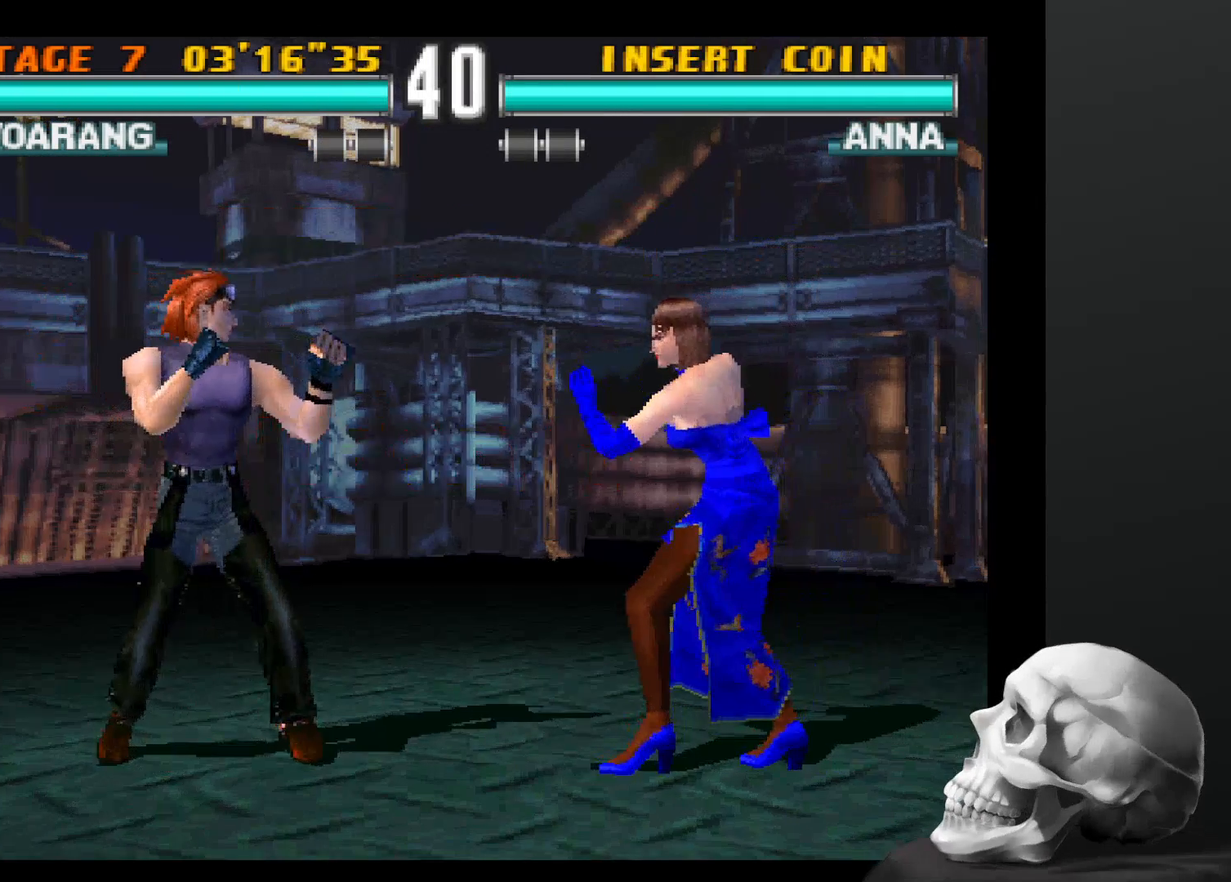
Gameplay with a controller (PlayStation layout); each line is a JSON object with the inputs held at the frame after it. "events" lists button and stick changes between this image and that frame as [ms after this image, input, new state], when the widget could be followed in between. Not read: CROSS DPAD_DOWN DPAD_LEFT DPAD_RIGHT L3 R1 R3.
{"buttons": [], "left_stick": "center", "right_stick": "center", "events": [[334, "CIRCLE", "down"], [434, "CIRCLE", "up"]]}
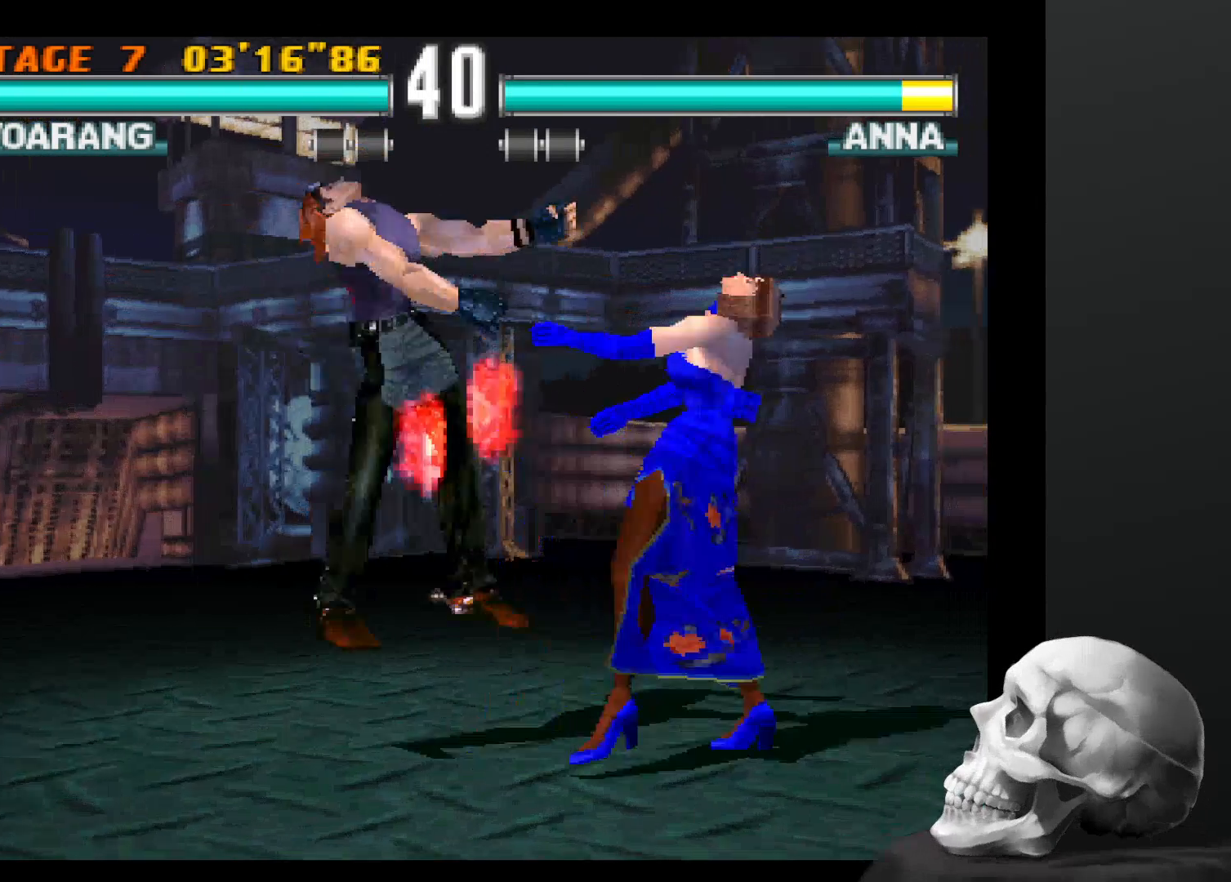
{"buttons": [], "left_stick": "center", "right_stick": "center", "events": [[67, "CIRCLE", "down"], [134, "CIRCLE", "up"], [234, "CIRCLE", "down"], [334, "CIRCLE", "up"]]}
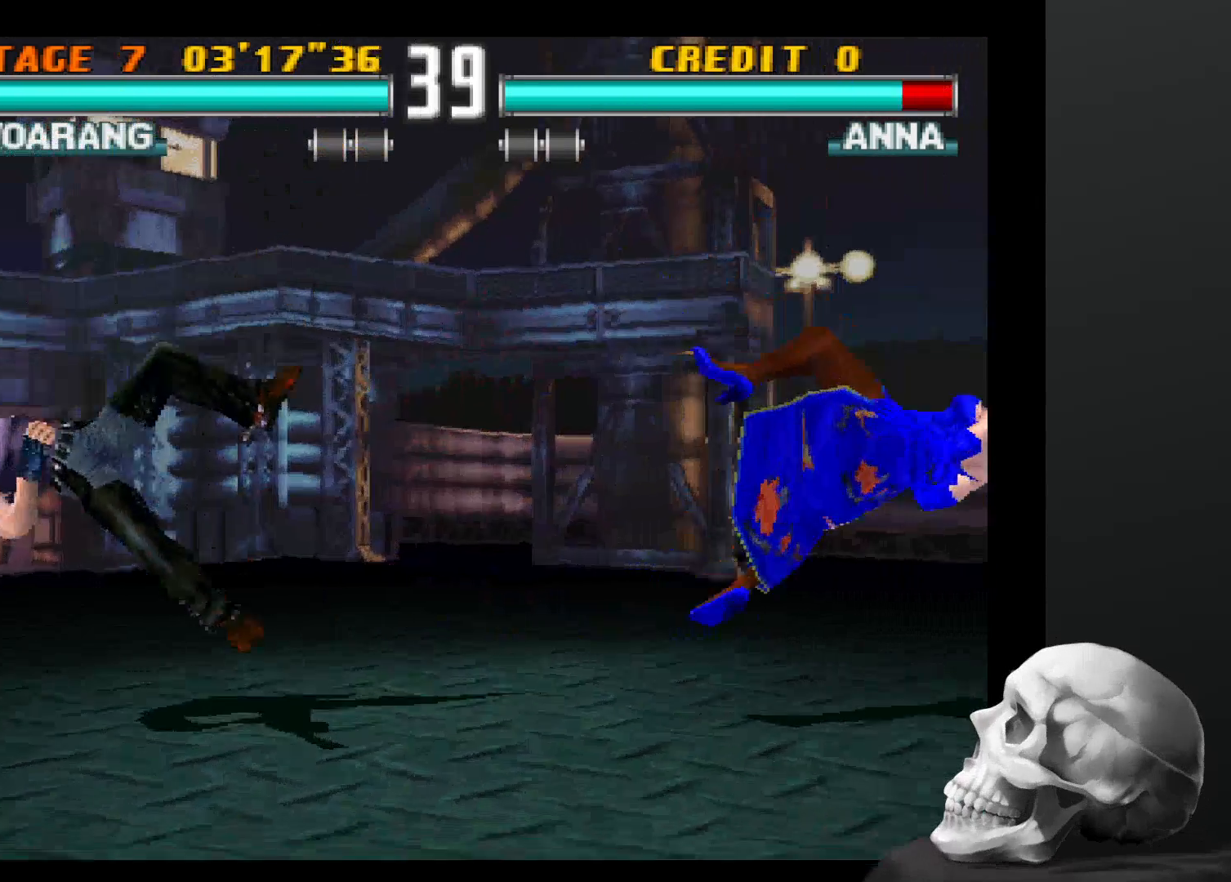
{"buttons": [], "left_stick": "center", "right_stick": "center", "events": []}
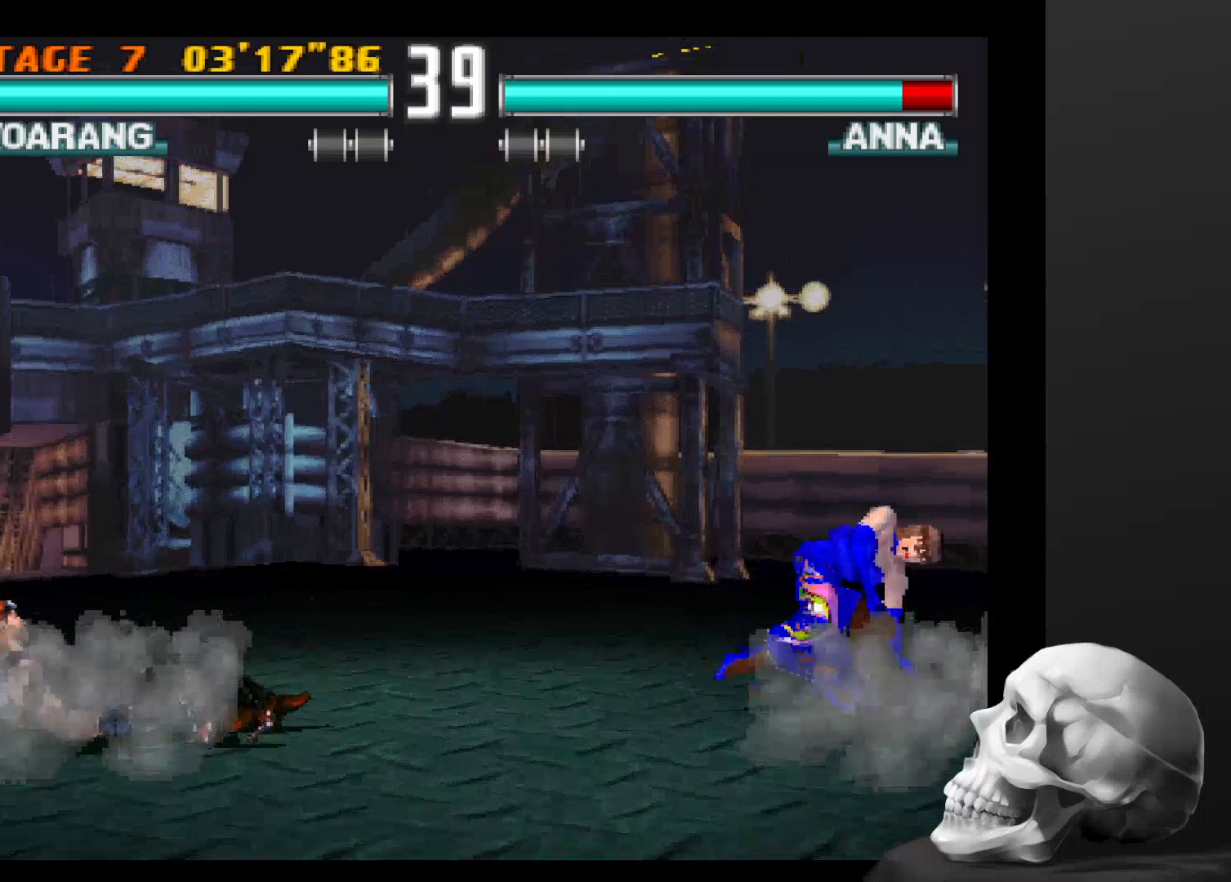
{"buttons": [], "left_stick": "center", "right_stick": "center", "events": []}
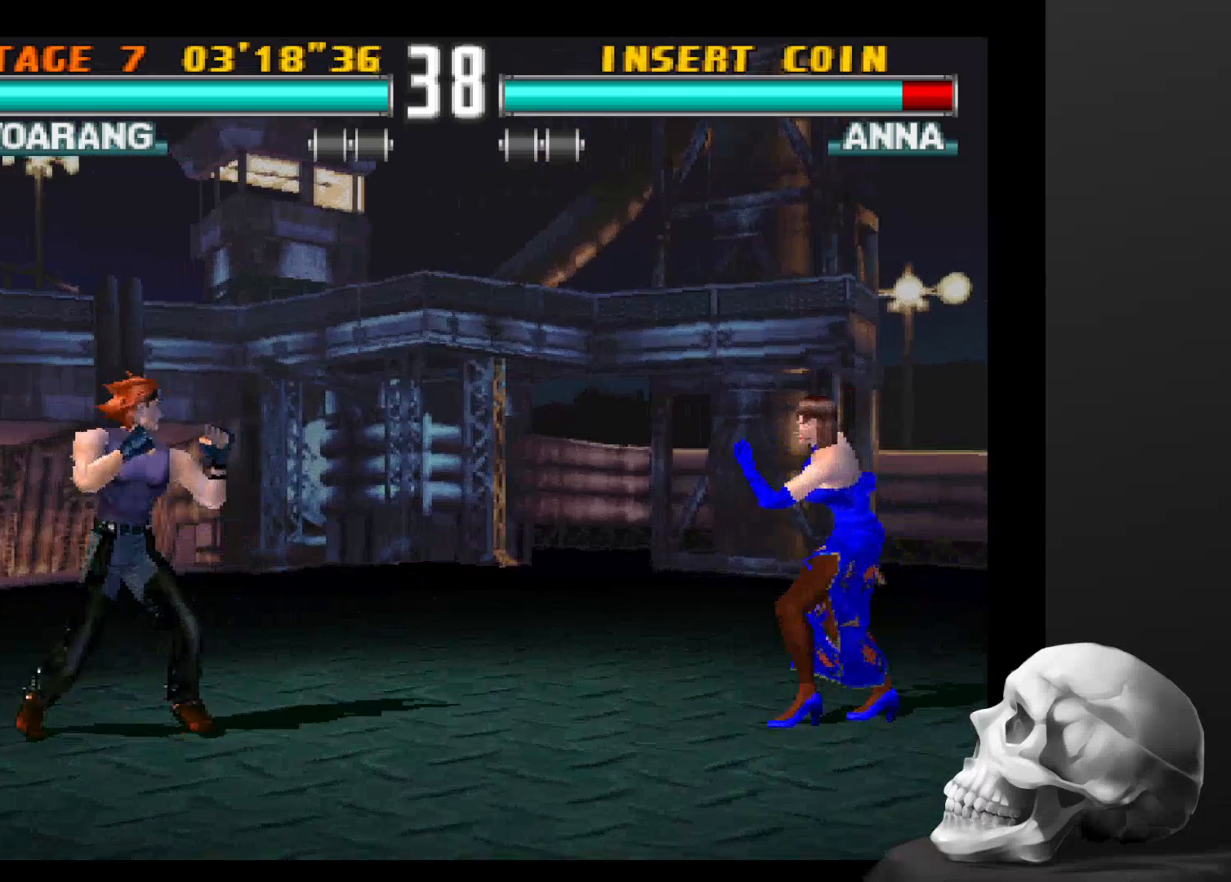
{"buttons": [], "left_stick": "center", "right_stick": "center", "events": []}
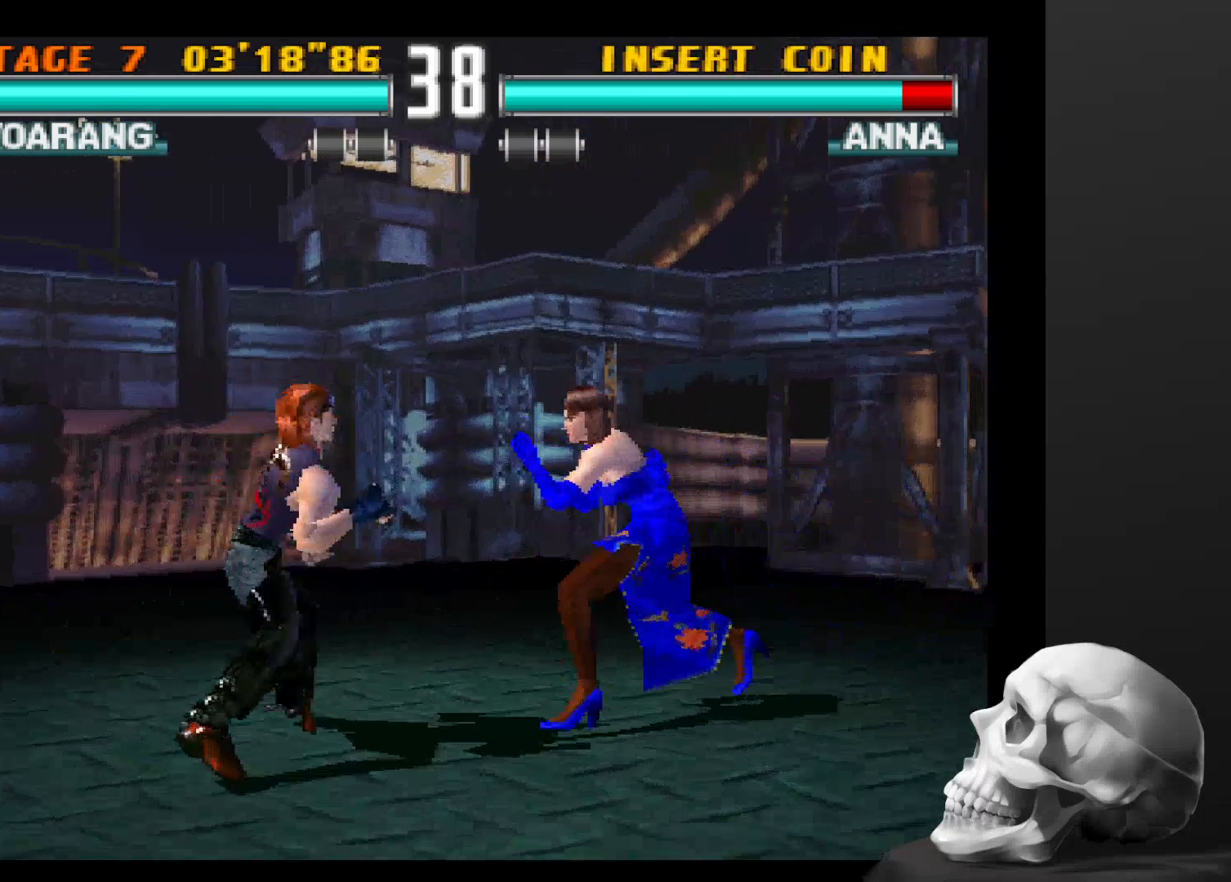
{"buttons": [], "left_stick": "center", "right_stick": "center", "events": []}
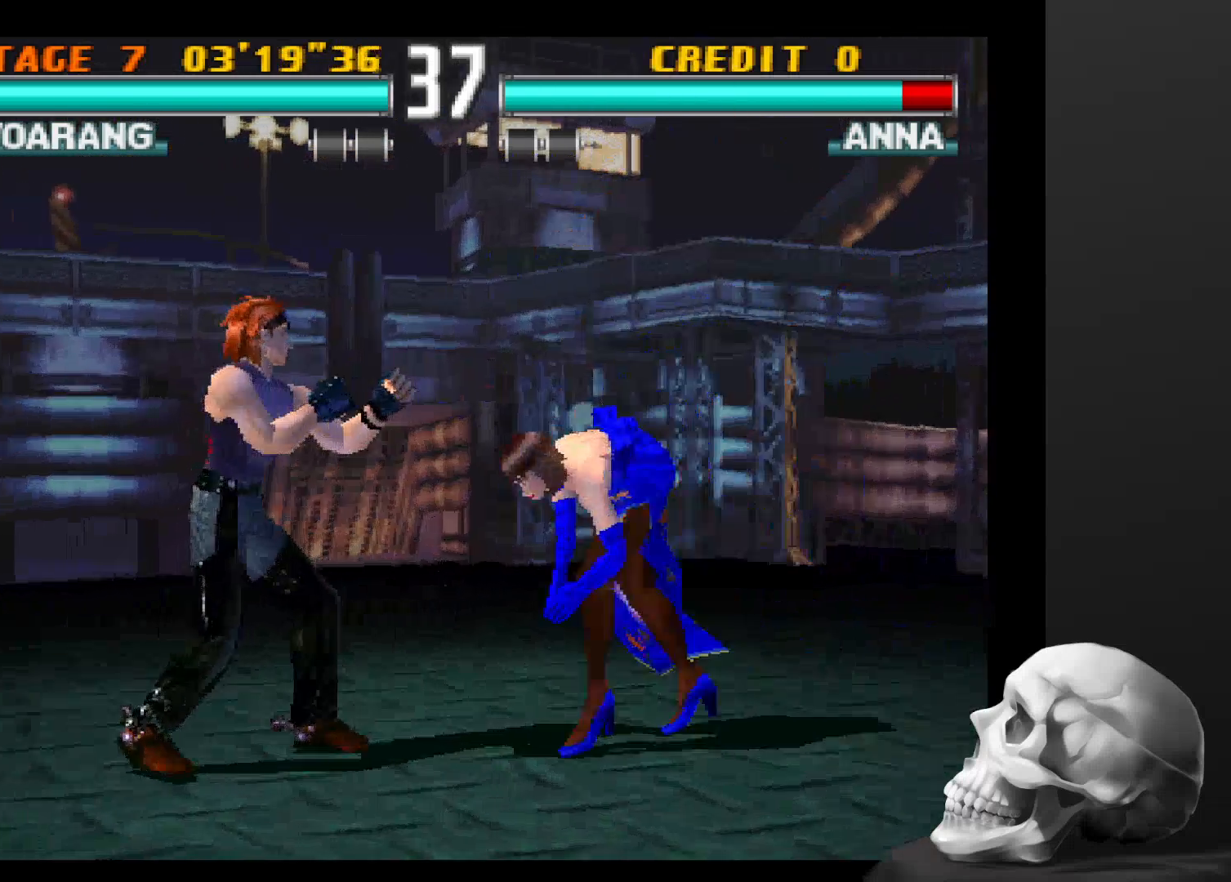
{"buttons": [], "left_stick": "center", "right_stick": "center", "events": [[400, "CIRCLE", "down"], [467, "CIRCLE", "up"]]}
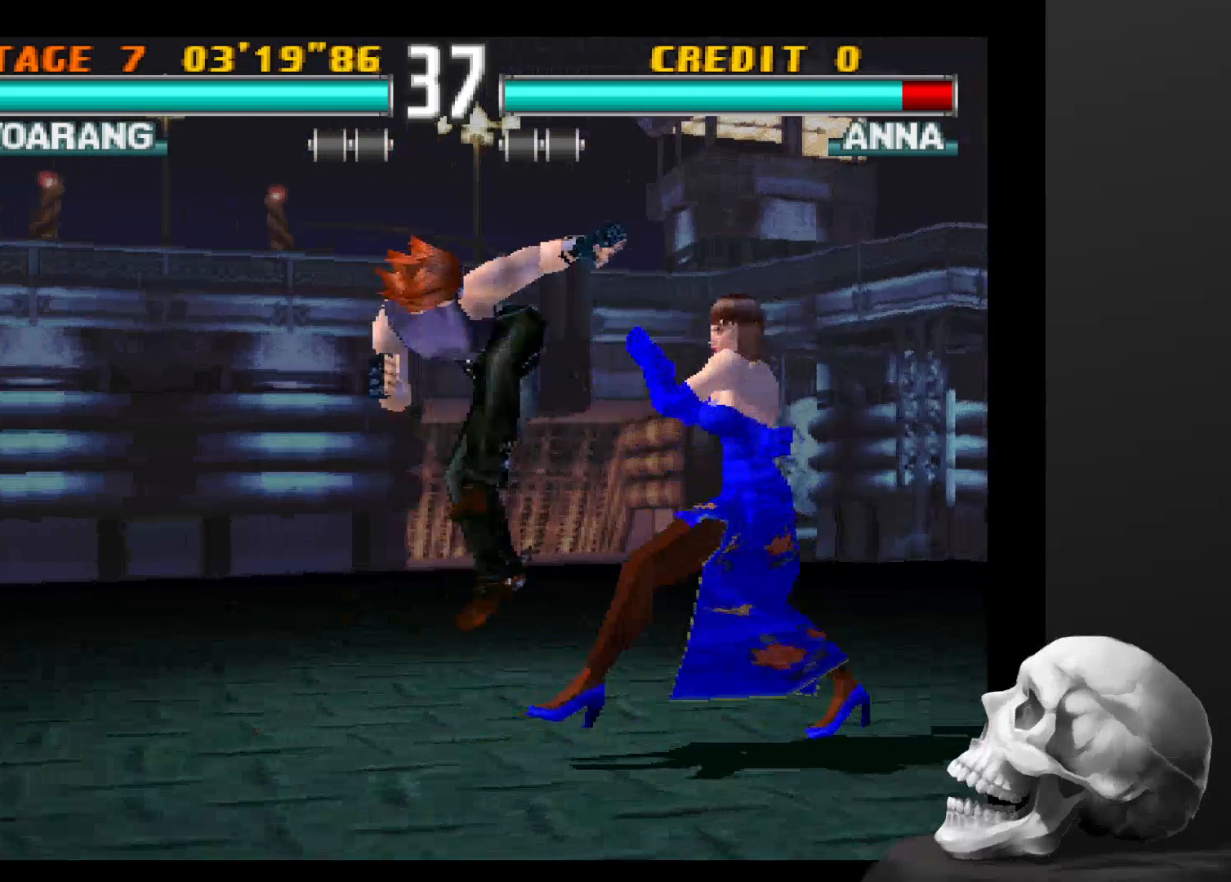
{"buttons": ["CIRCLE"], "left_stick": "center", "right_stick": "center", "events": [[100, "CIRCLE", "down"], [167, "CIRCLE", "up"], [267, "CIRCLE", "down"], [367, "CIRCLE", "up"], [467, "CIRCLE", "down"]]}
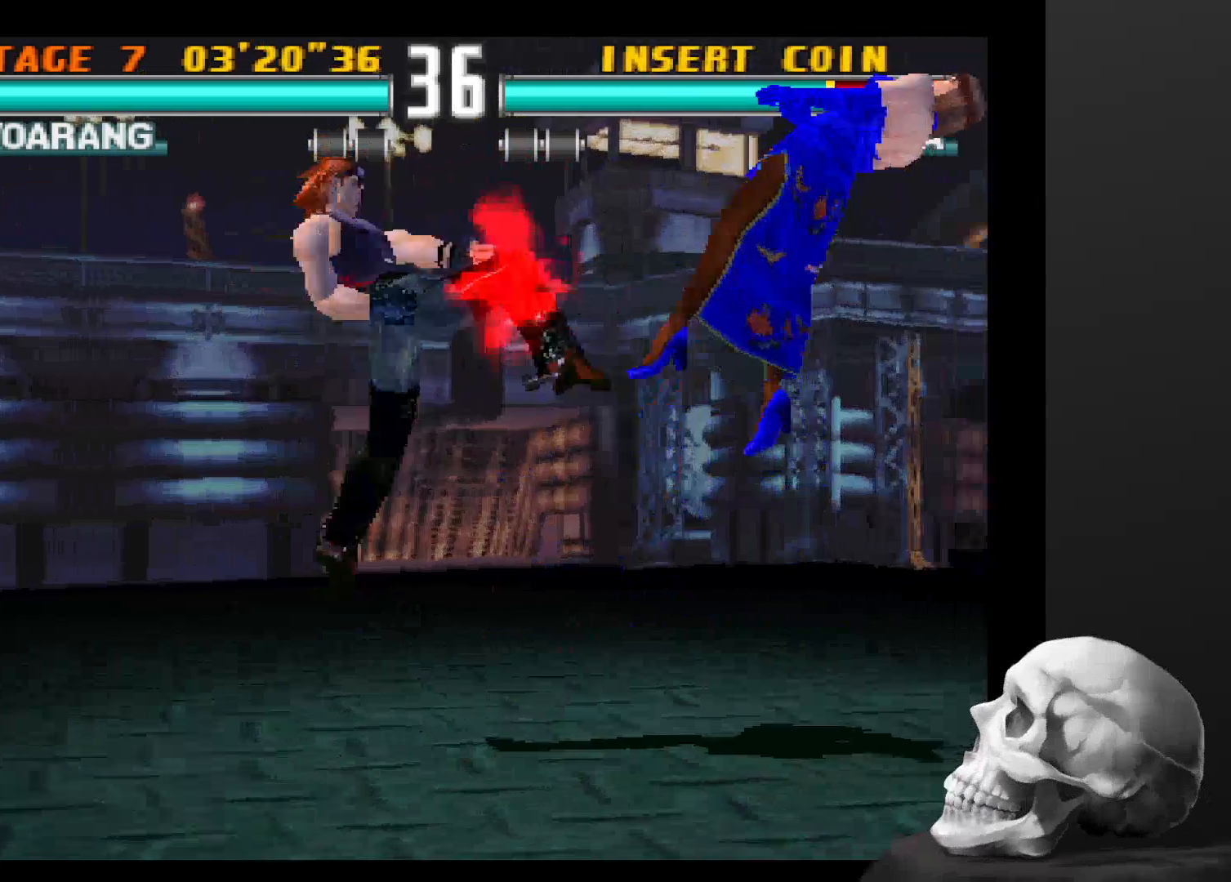
{"buttons": [], "left_stick": "center", "right_stick": "center", "events": [[67, "CIRCLE", "up"], [167, "CIRCLE", "down"], [267, "CIRCLE", "up"], [367, "CIRCLE", "down"], [500, "CIRCLE", "up"]]}
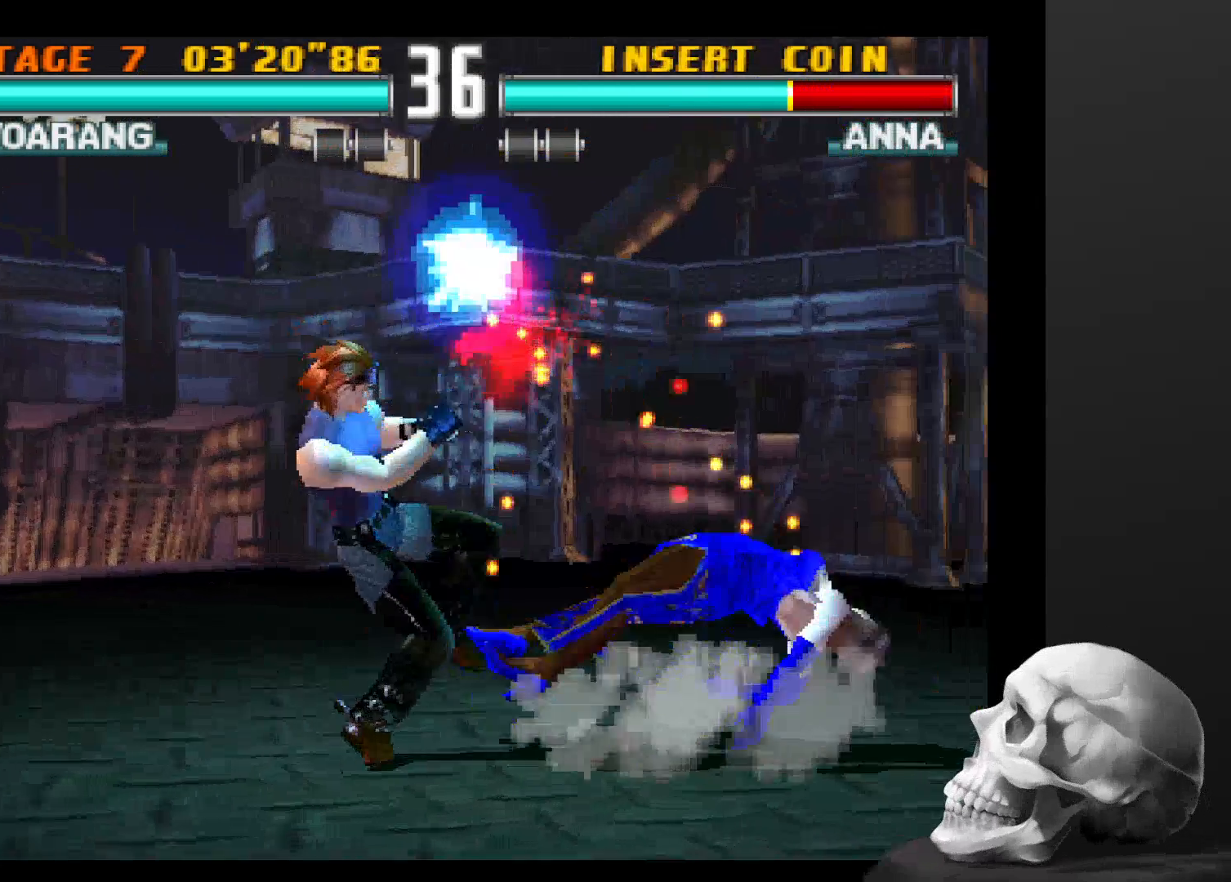
{"buttons": [], "left_stick": "center", "right_stick": "center", "events": []}
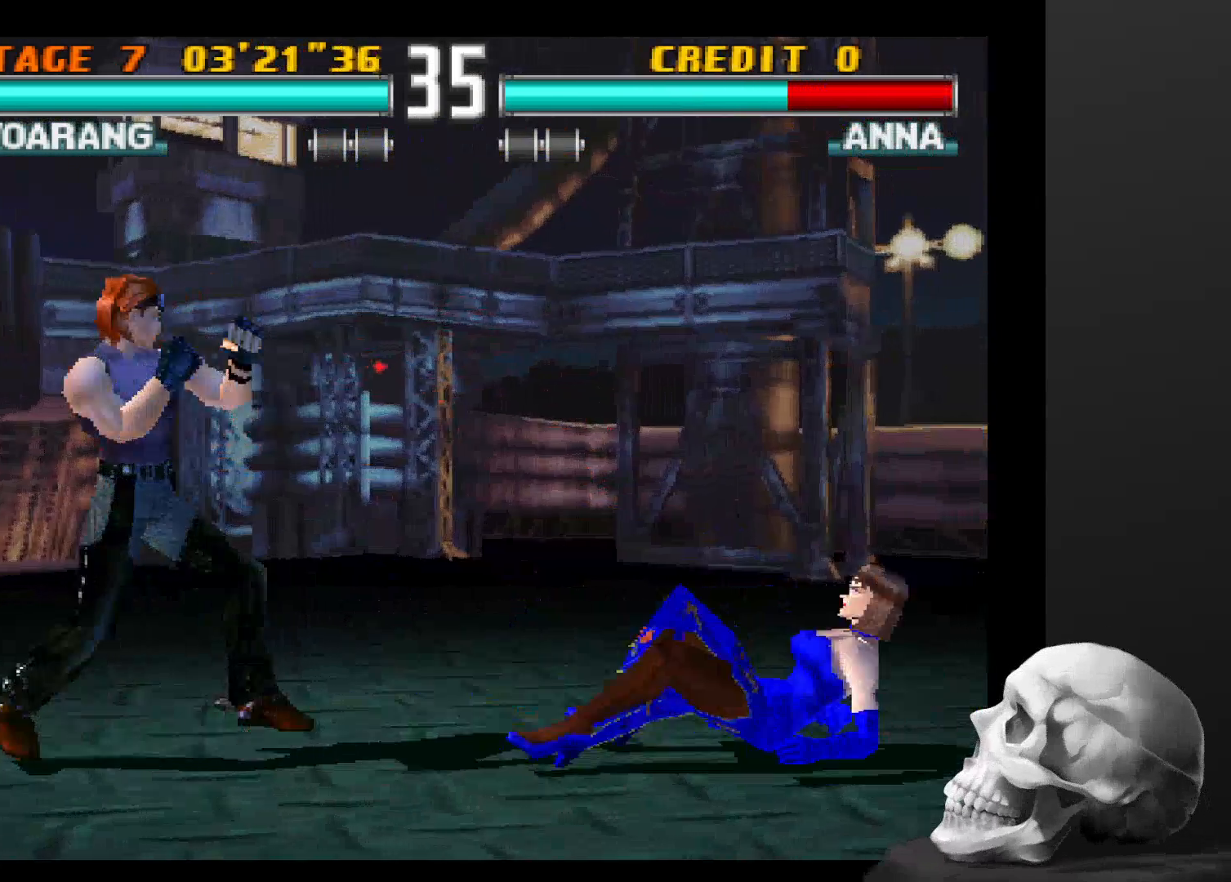
{"buttons": [], "left_stick": "center", "right_stick": "center", "events": []}
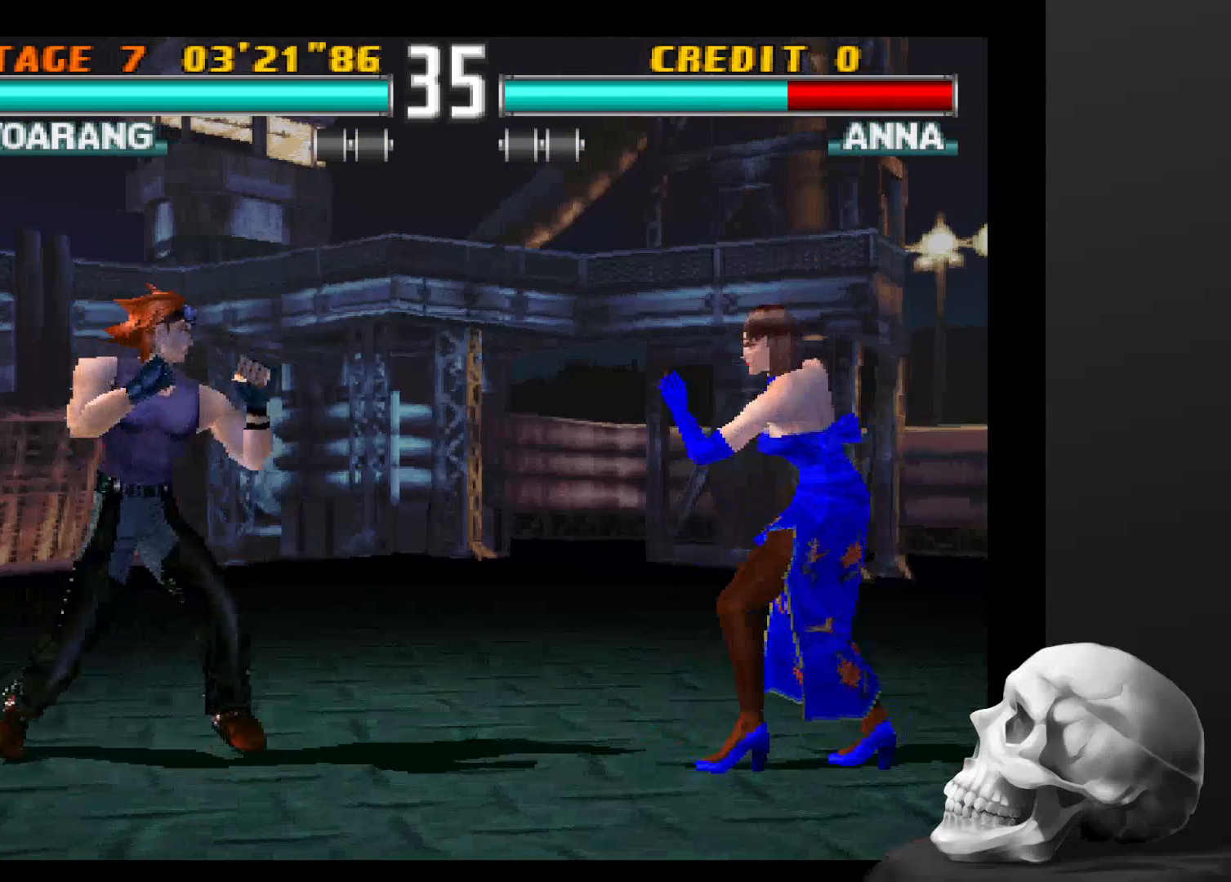
{"buttons": [], "left_stick": "center", "right_stick": "center", "events": []}
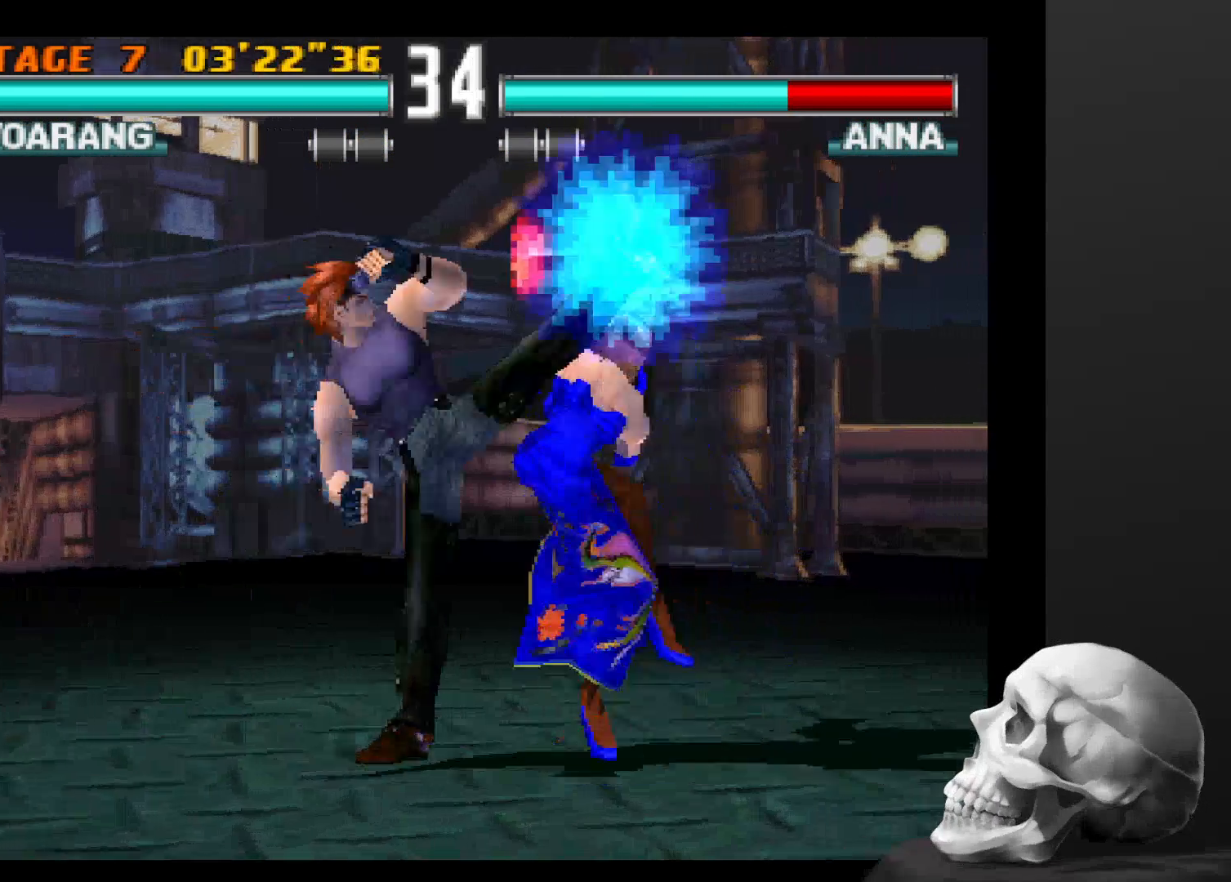
{"buttons": [], "left_stick": "center", "right_stick": "center", "events": []}
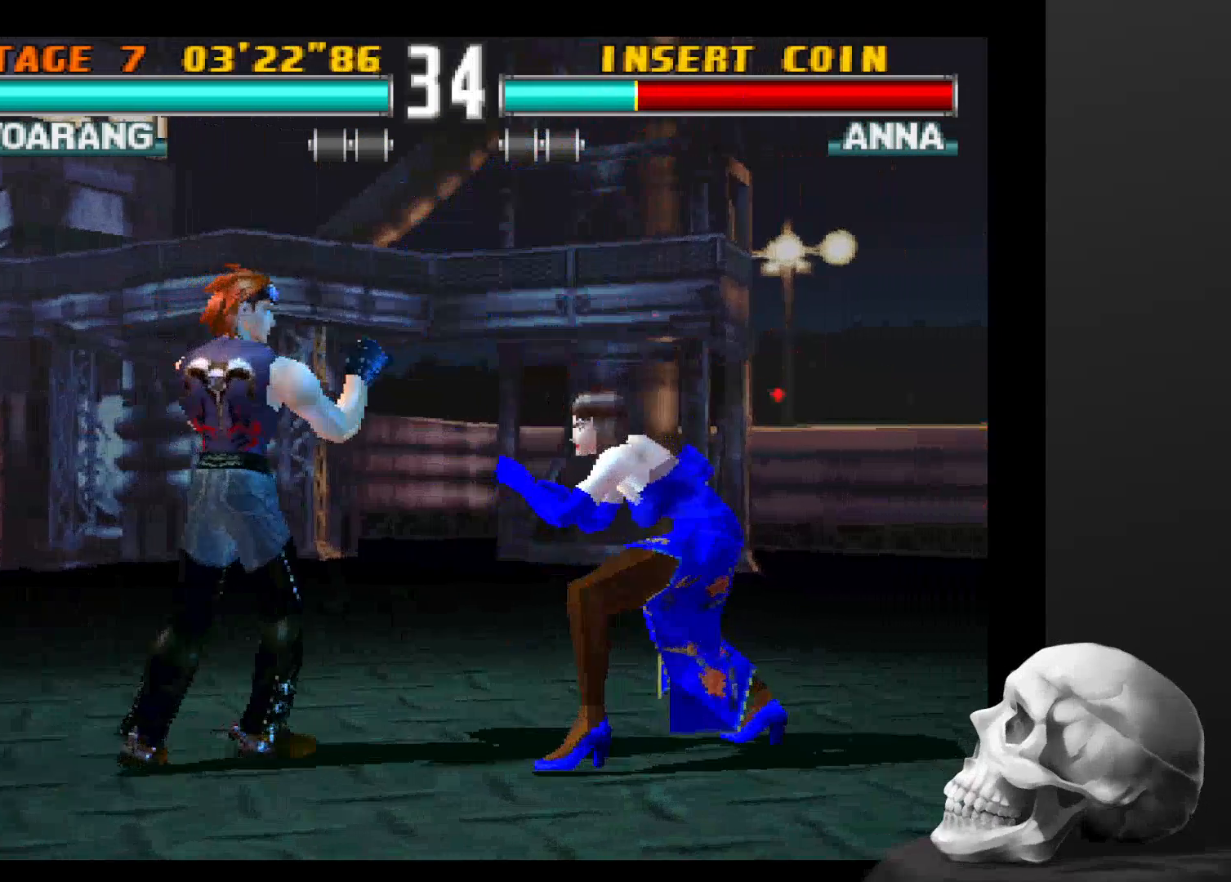
{"buttons": [], "left_stick": "center", "right_stick": "center", "events": [[34, "CIRCLE", "down"], [134, "CIRCLE", "up"], [200, "CIRCLE", "down"], [300, "CIRCLE", "up"], [367, "CIRCLE", "down"], [467, "CIRCLE", "up"]]}